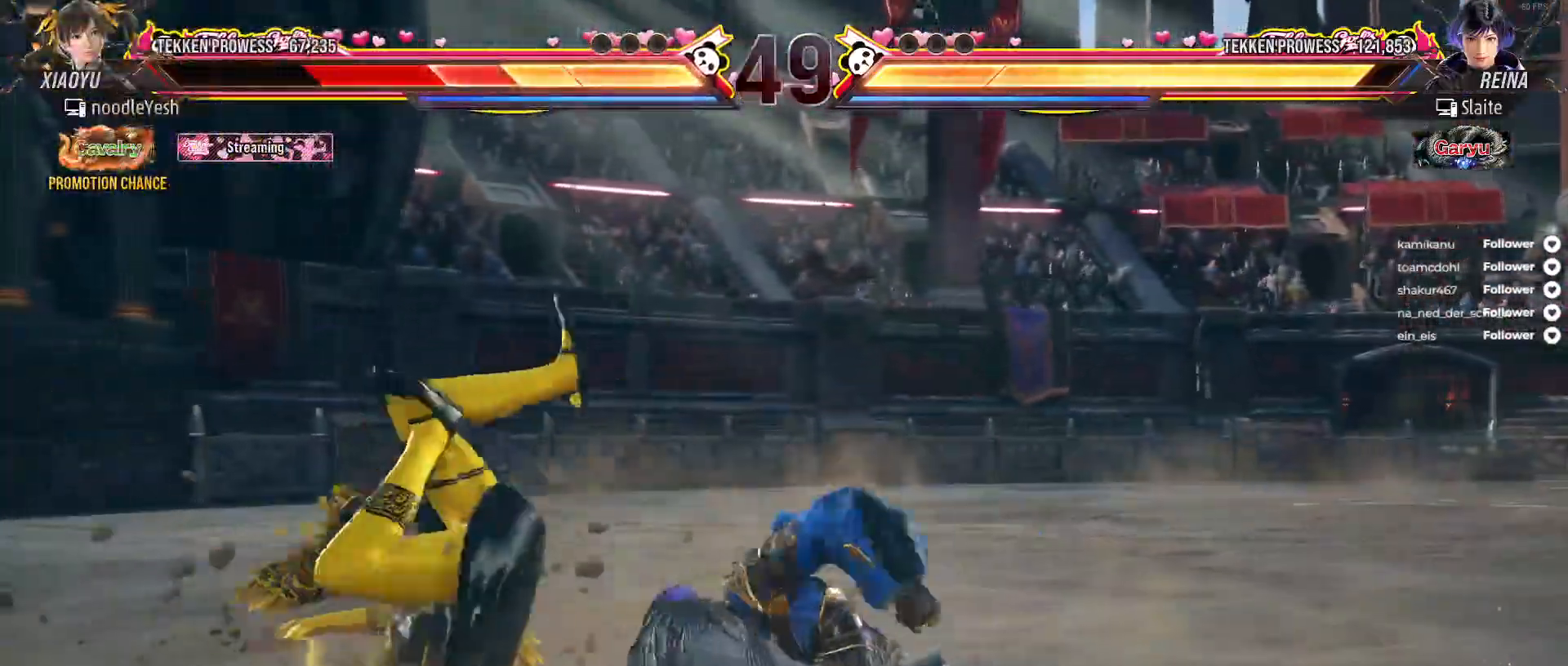
Gameplay with a controller (Xbox layout); each line is a JSON object with the inputs held at the frame after it. "events" lists button and stick changes between this image and that frame as [ms after this image, input, new state], when the widget could be followed in between. Not read: left_stick.
{"buttons": ["X"], "right_stick": "center", "events": [[67, "X", "down"], [150, "X", "up"], [233, "X", "down"], [317, "X", "up"], [417, "X", "down"]]}
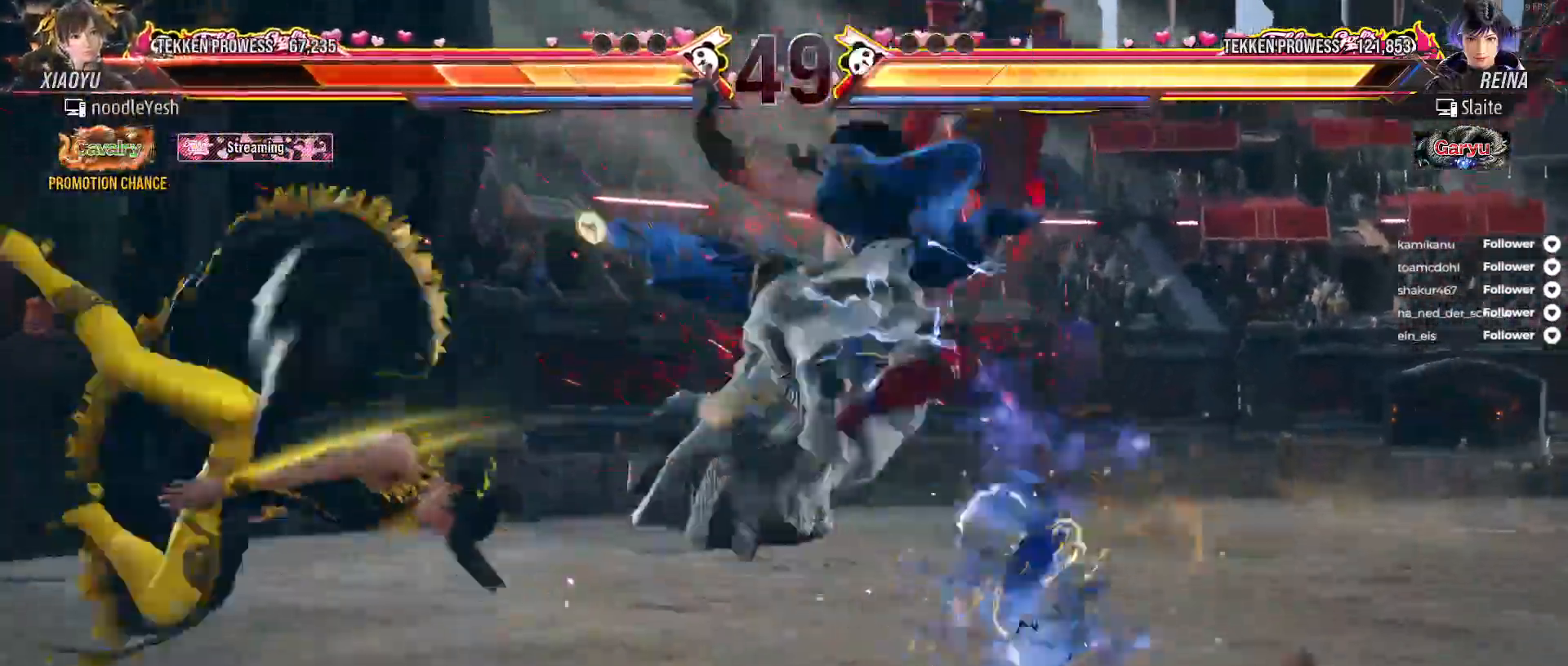
{"buttons": ["X"], "right_stick": "center", "events": [[17, "X", "up"], [100, "X", "down"]]}
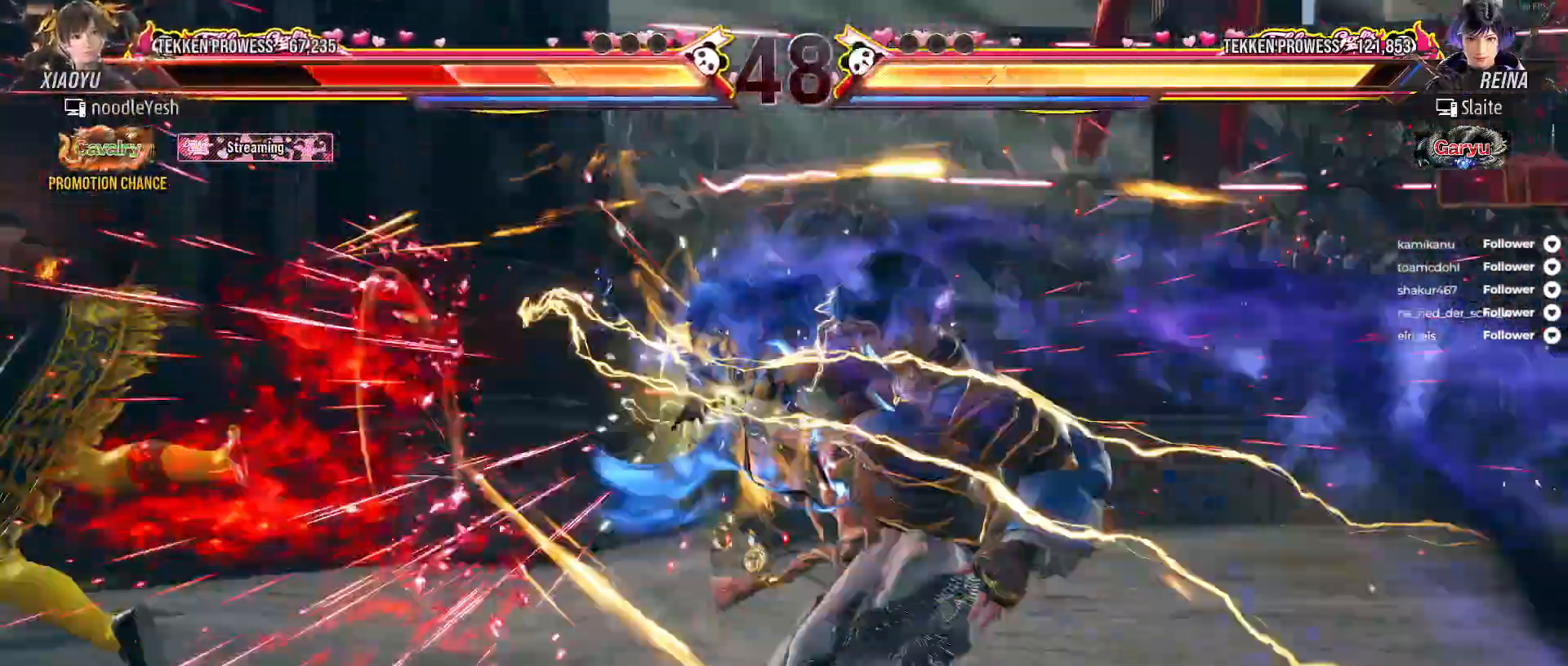
{"buttons": ["X"], "right_stick": "center", "events": [[67, "X", "up"], [133, "X", "down"], [217, "X", "up"], [317, "X", "down"], [383, "X", "up"], [467, "X", "down"]]}
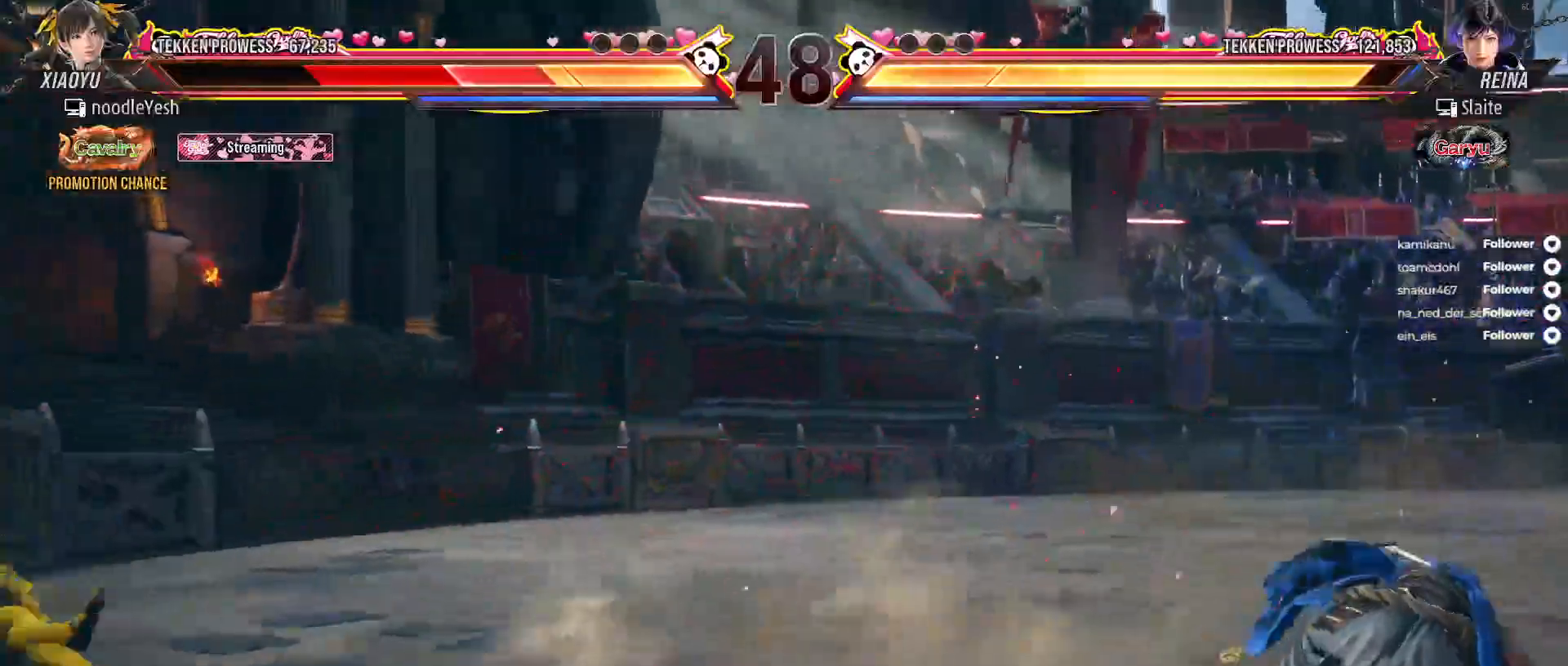
{"buttons": ["DPAD_LEFT"], "right_stick": "center", "events": [[50, "X", "up"], [133, "X", "down"], [217, "X", "up"], [283, "X", "down"], [350, "X", "up"], [467, "DPAD_LEFT", "down"]]}
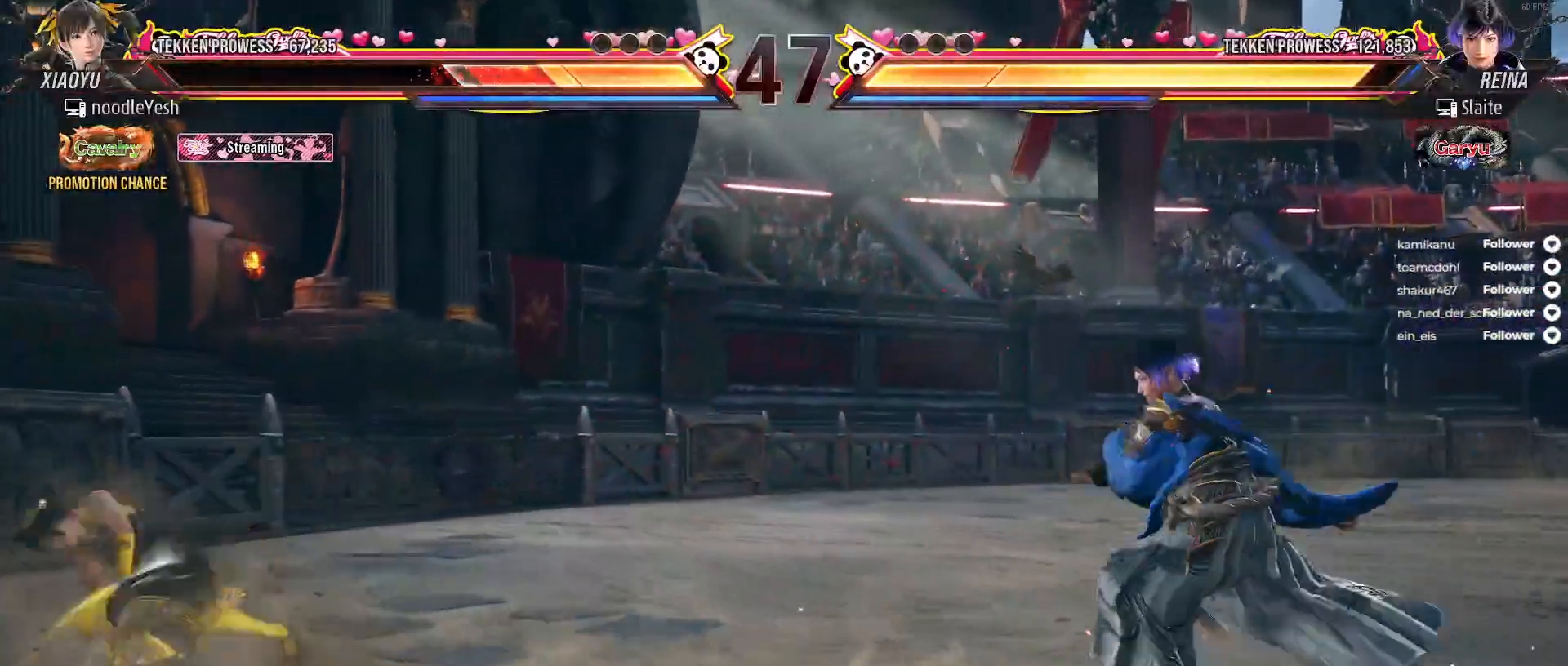
{"buttons": ["DPAD_LEFT"], "right_stick": "center", "events": [[50, "DPAD_LEFT", "up"], [133, "DPAD_LEFT", "down"], [233, "DPAD_LEFT", "up"], [317, "DPAD_LEFT", "down"]]}
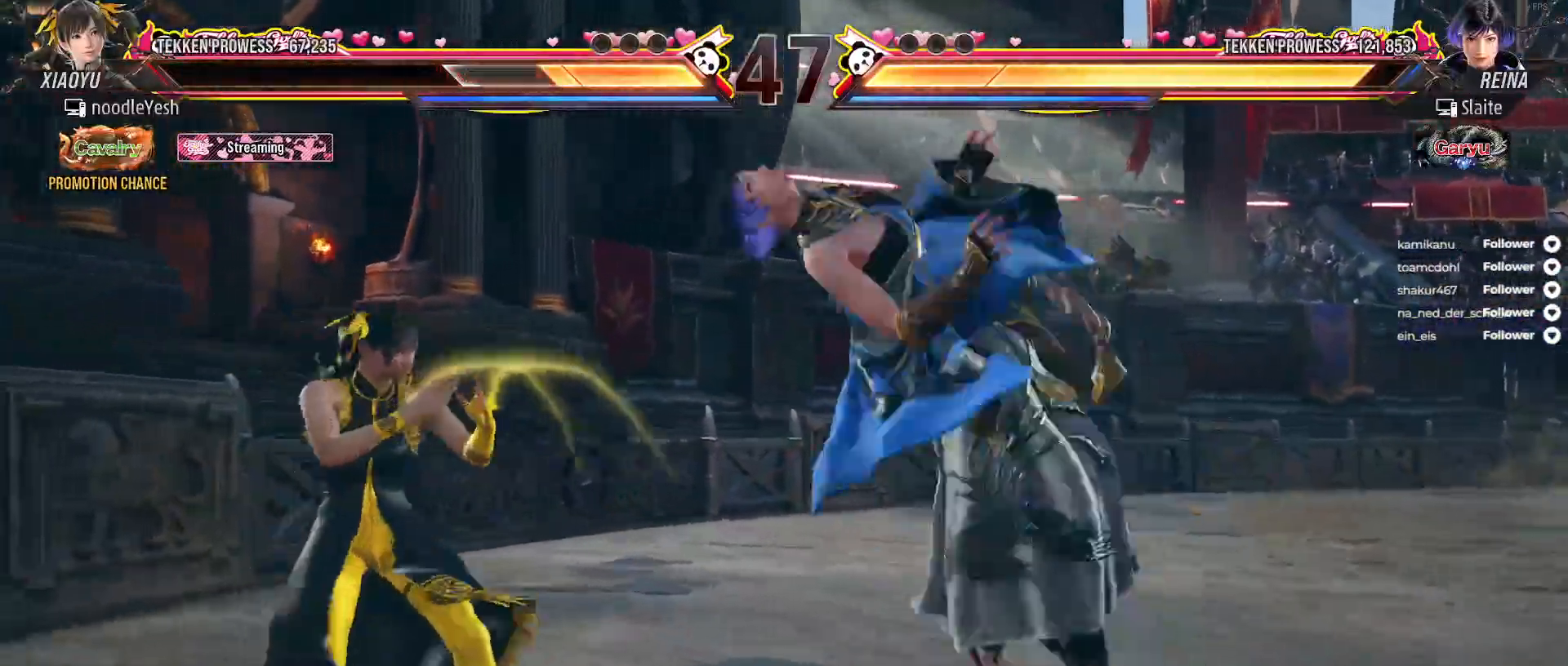
{"buttons": ["X", "DPAD_DOWN", "DPAD_LEFT"], "right_stick": "center", "events": [[433, "DPAD_DOWN", "down"], [450, "X", "down"]]}
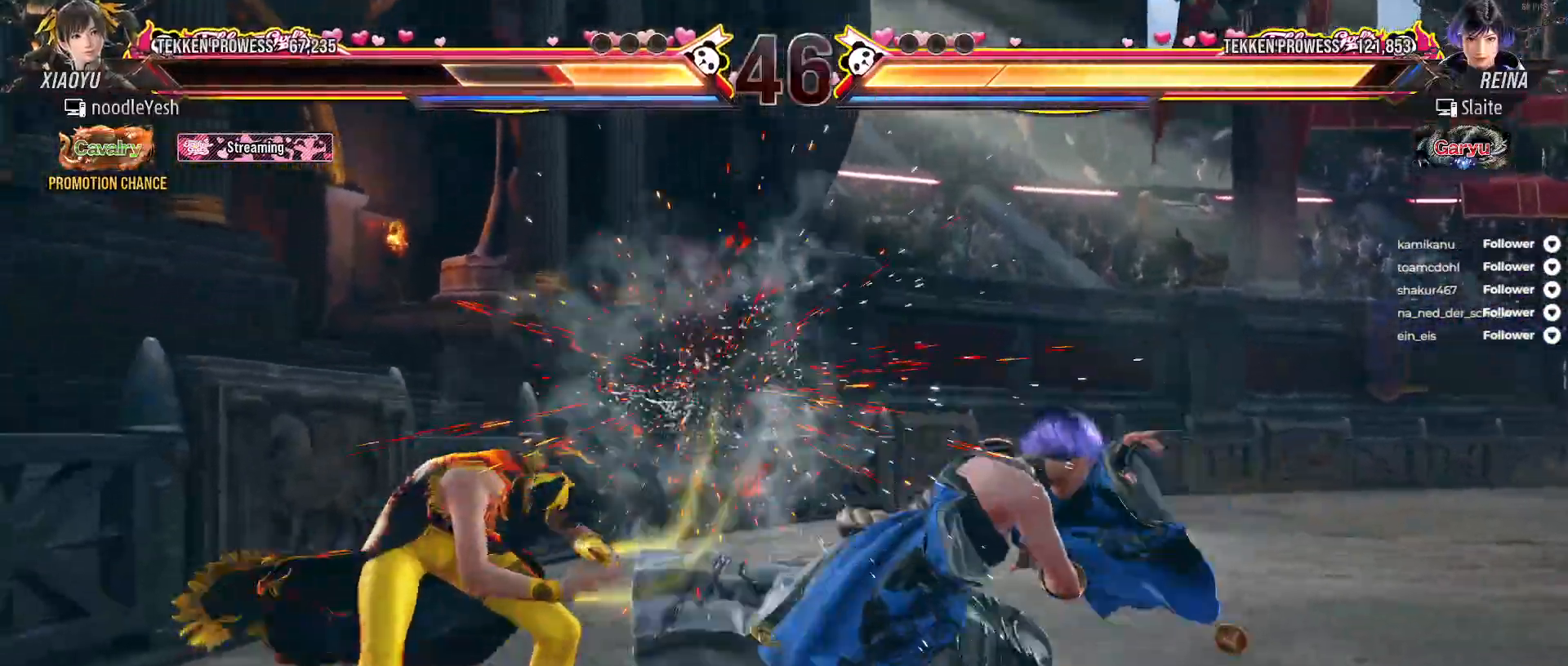
{"buttons": ["DPAD_DOWN", "DPAD_LEFT"], "right_stick": "center", "events": [[33, "X", "up"], [100, "X", "down"], [167, "X", "up"], [250, "X", "down"], [333, "X", "up"], [400, "X", "down"], [467, "X", "up"]]}
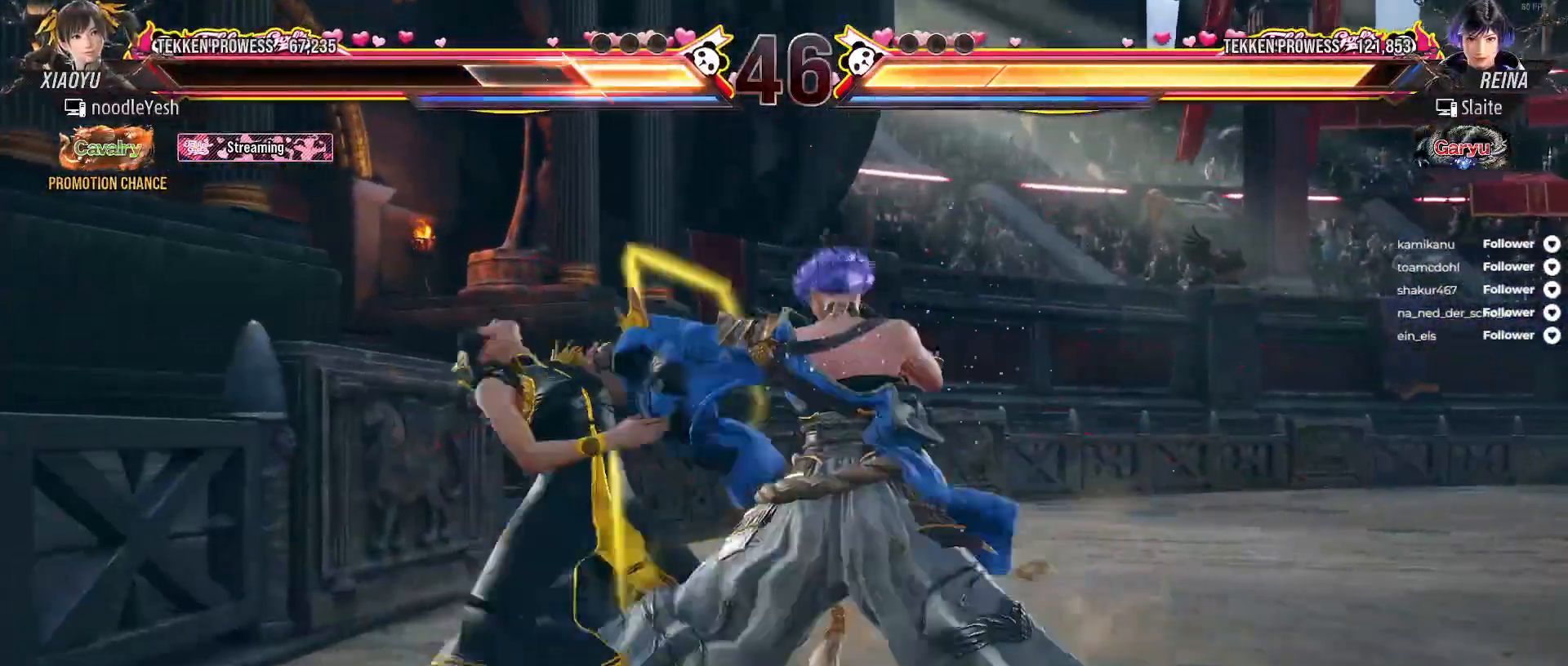
{"buttons": ["DPAD_LEFT"], "right_stick": "center", "events": [[33, "X", "down"], [133, "X", "up"], [250, "DPAD_DOWN", "up"]]}
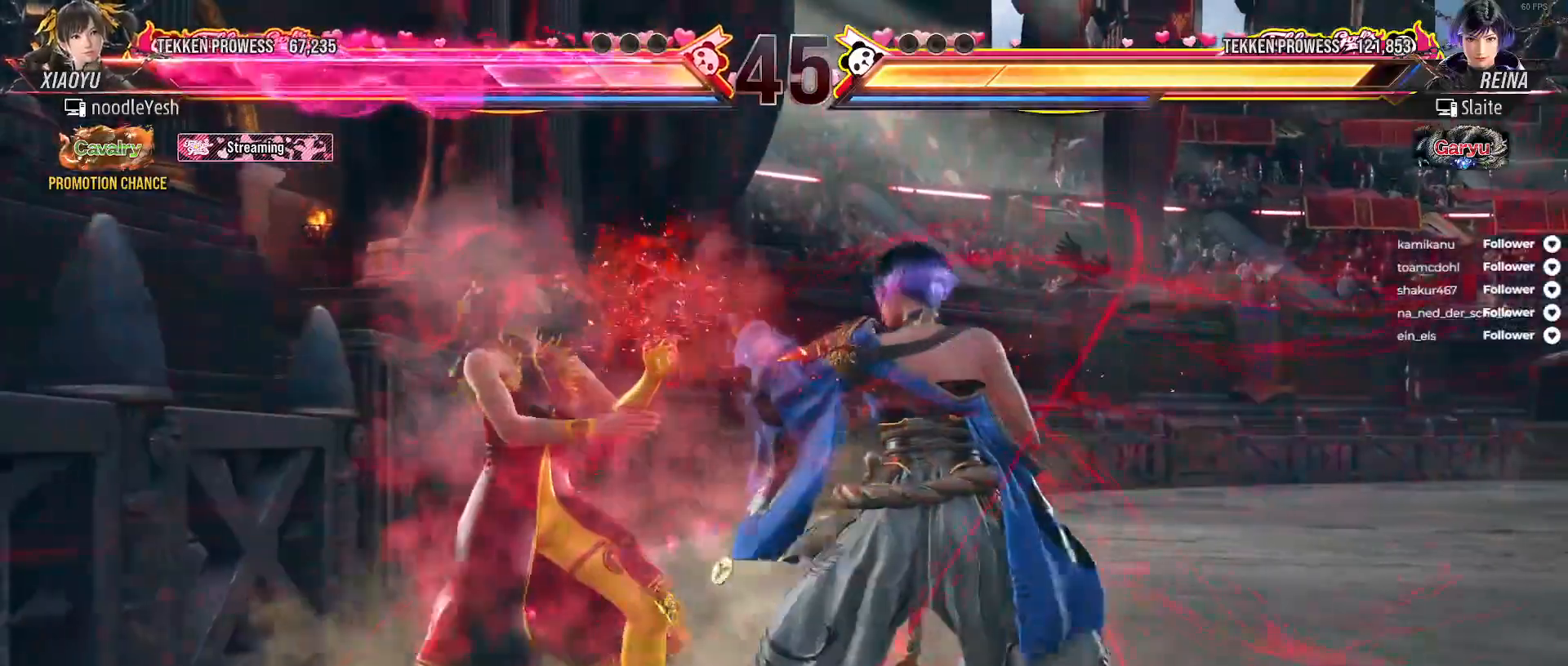
{"buttons": ["DPAD_LEFT"], "right_stick": "center", "events": []}
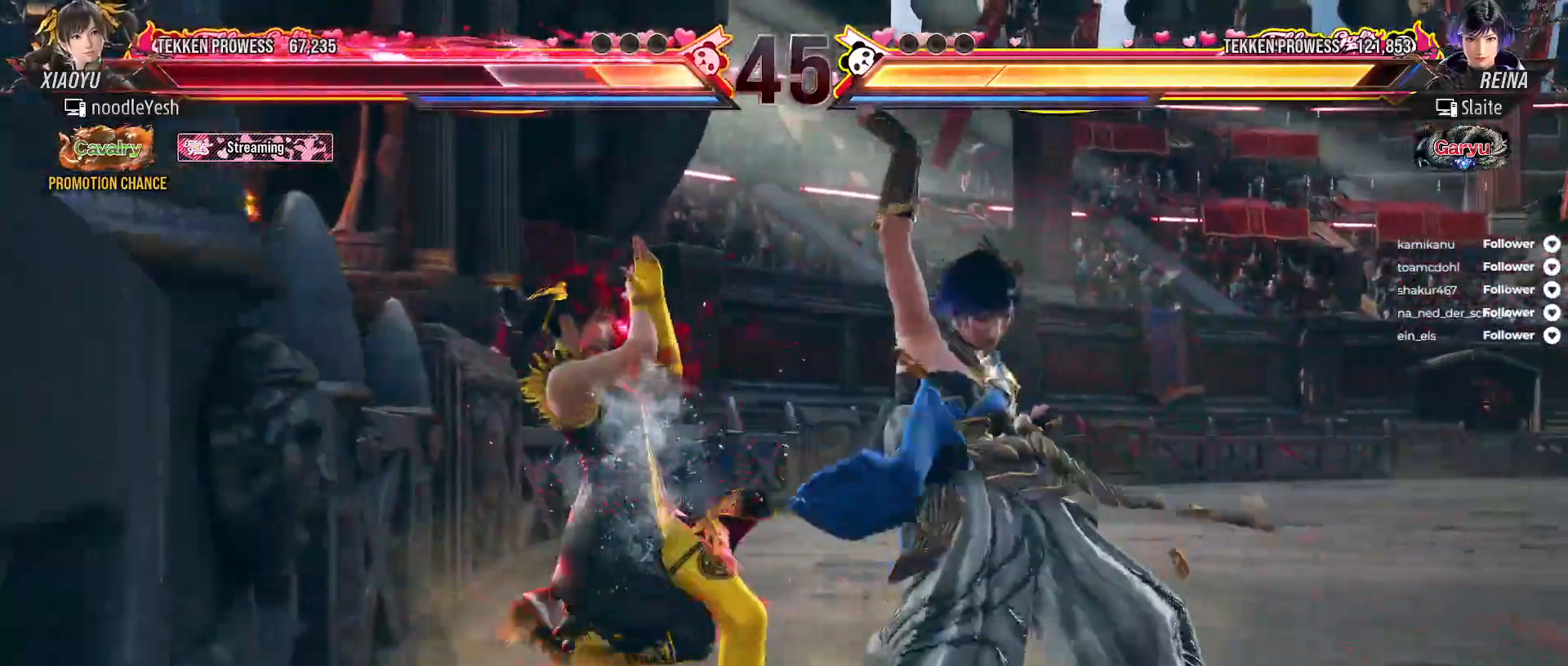
{"buttons": [], "right_stick": "center", "events": [[133, "DPAD_DOWN", "down"], [133, "X", "down"], [200, "X", "up"], [267, "X", "down"], [350, "X", "up"], [367, "DPAD_DOWN", "up"], [400, "DPAD_LEFT", "up"], [417, "X", "down"], [500, "X", "up"]]}
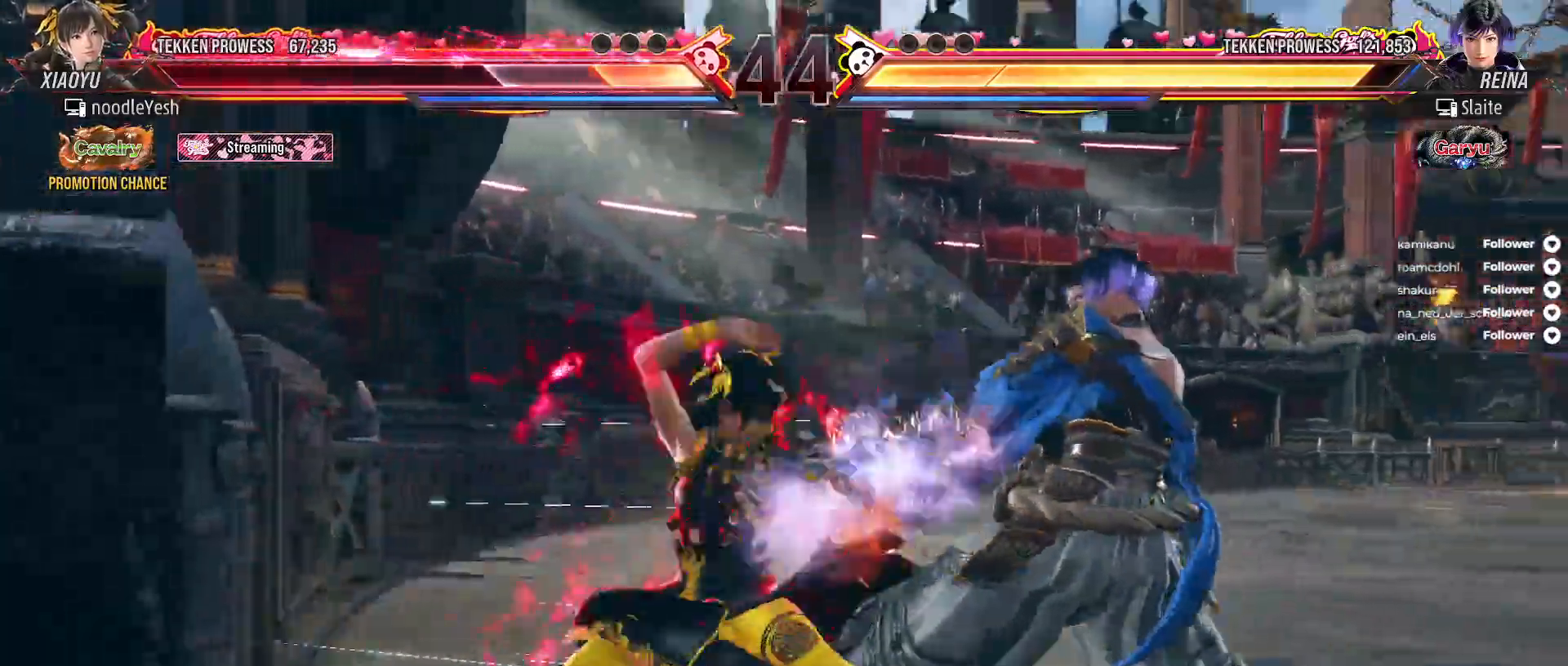
{"buttons": ["DPAD_RIGHT"], "right_stick": "center", "events": [[17, "DPAD_RIGHT", "down"], [100, "A", "down"], [167, "A", "up"], [250, "A", "down"], [300, "A", "up"], [383, "A", "down"], [433, "A", "up"]]}
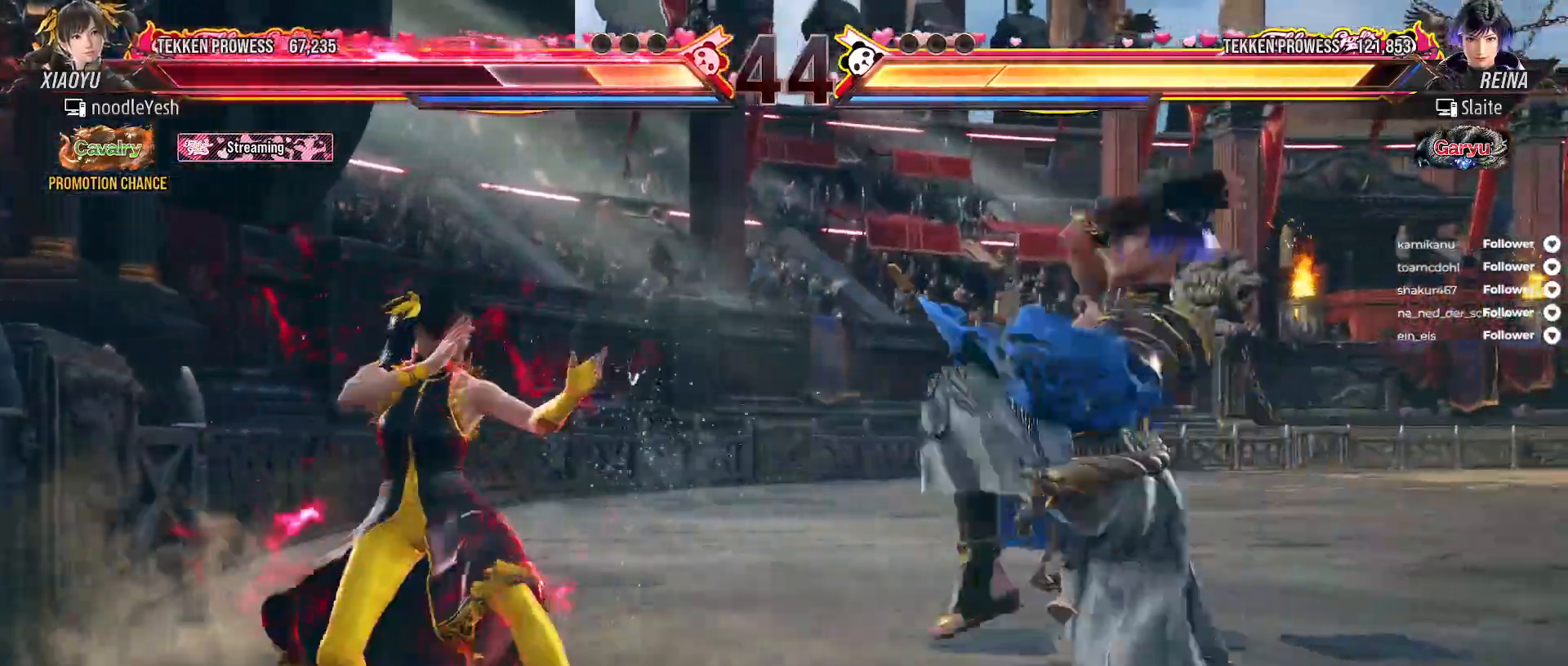
{"buttons": ["DPAD_LEFT"], "right_stick": "center", "events": [[17, "A", "down"], [83, "DPAD_RIGHT", "up"], [100, "A", "up"], [233, "DPAD_LEFT", "down"]]}
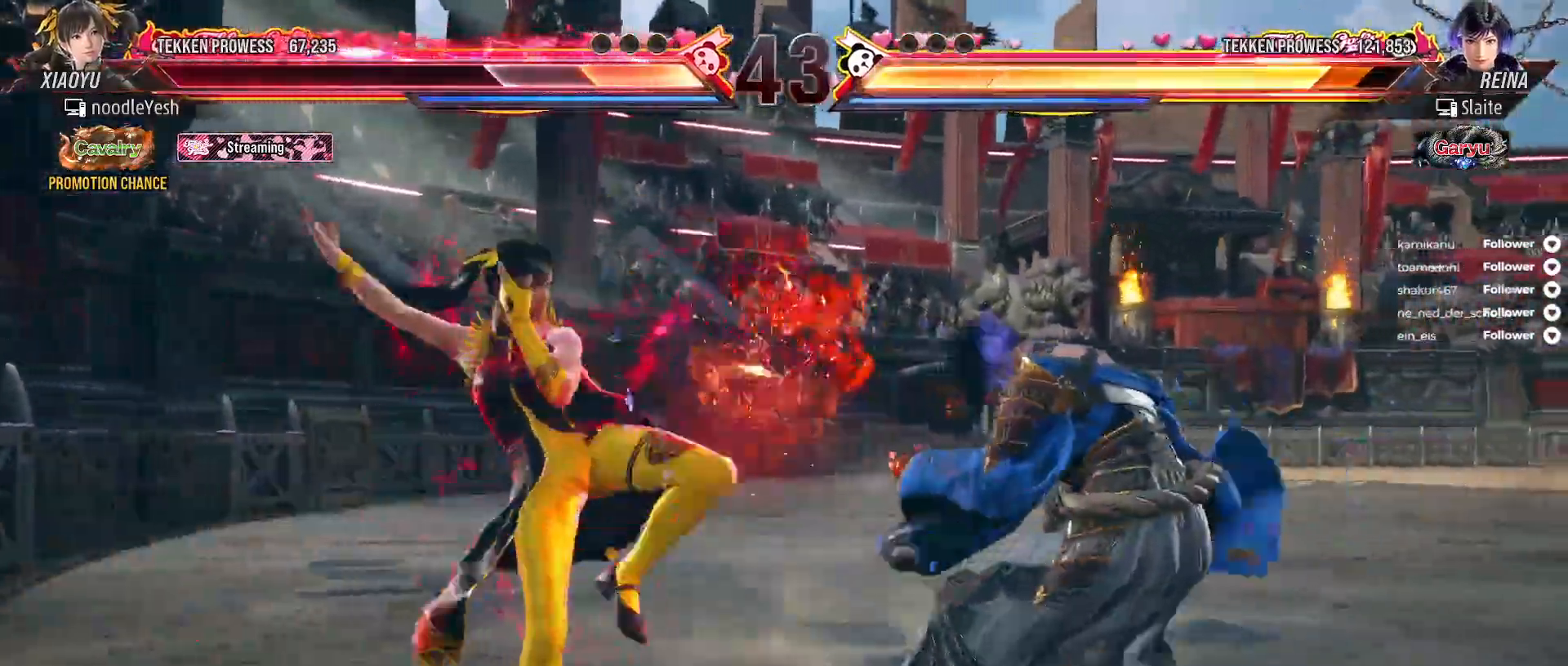
{"buttons": ["DPAD_DOWN", "DPAD_RIGHT"], "right_stick": "center", "events": [[33, "DPAD_LEFT", "up"], [133, "DPAD_RIGHT", "down"], [217, "A", "down"], [250, "DPAD_DOWN", "down"], [450, "A", "up"]]}
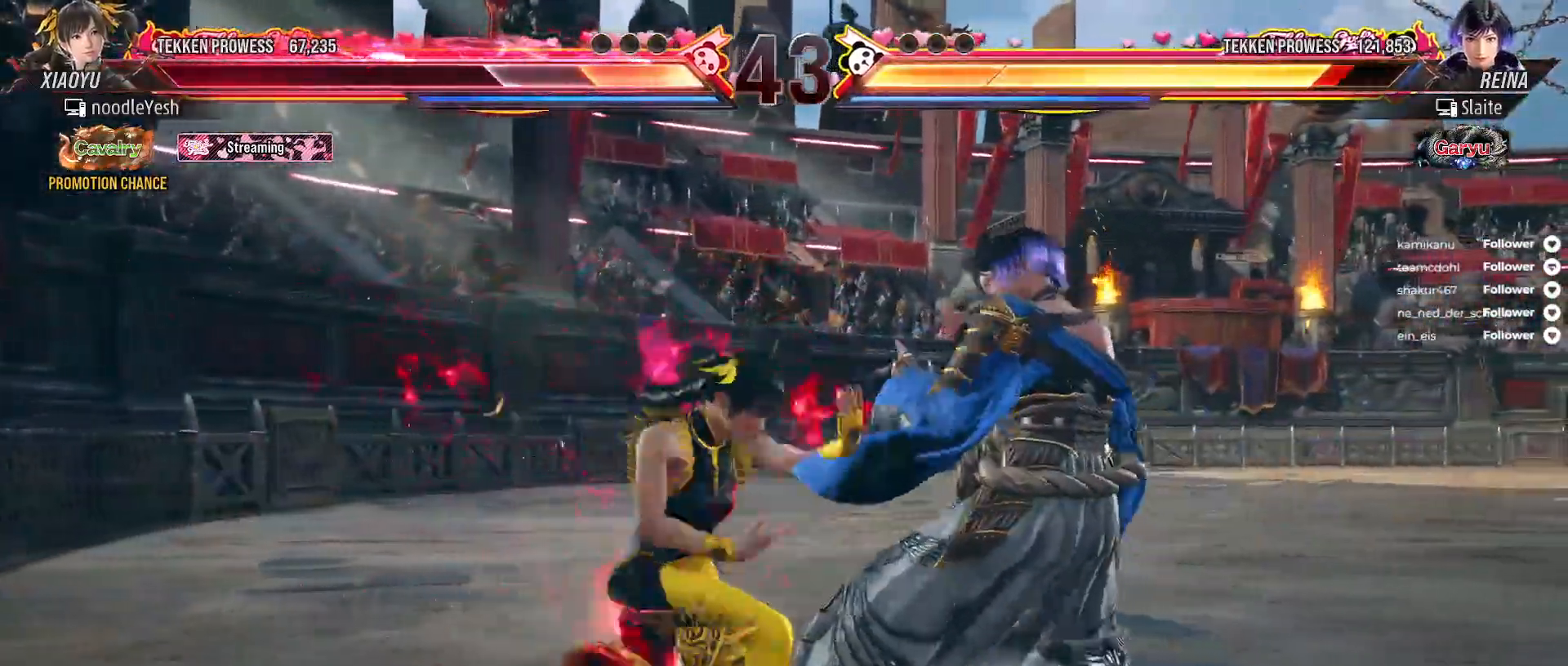
{"buttons": ["A", "DPAD_DOWN", "DPAD_RIGHT"], "right_stick": "center", "events": [[17, "DPAD_DOWN", "up"], [17, "DPAD_RIGHT", "up"], [133, "DPAD_RIGHT", "down"], [250, "DPAD_RIGHT", "up"], [350, "DPAD_RIGHT", "down"], [417, "DPAD_RIGHT", "up"], [467, "DPAD_DOWN", "down"], [467, "DPAD_RIGHT", "down"], [483, "A", "down"]]}
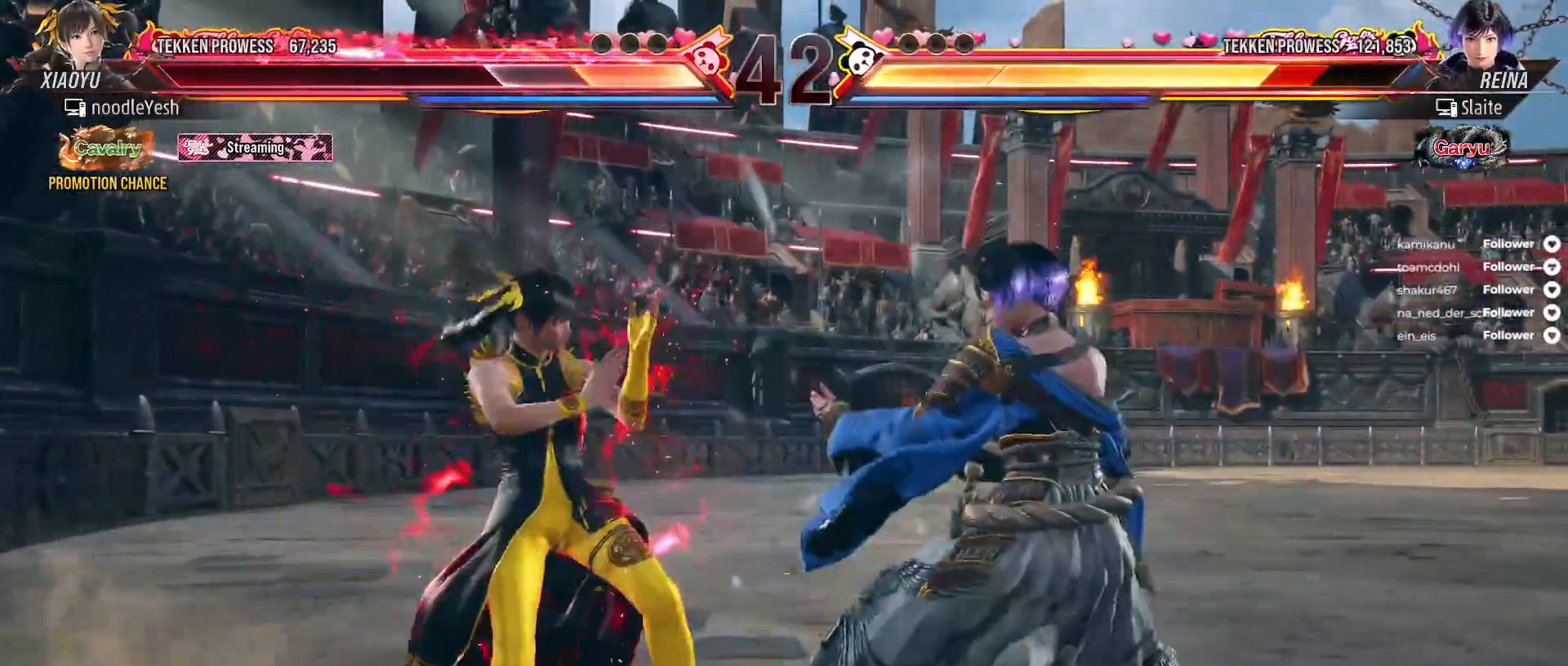
{"buttons": ["DPAD_RIGHT"], "right_stick": "center", "events": [[83, "A", "up"], [167, "DPAD_DOWN", "up"], [167, "DPAD_RIGHT", "up"], [417, "DPAD_RIGHT", "down"]]}
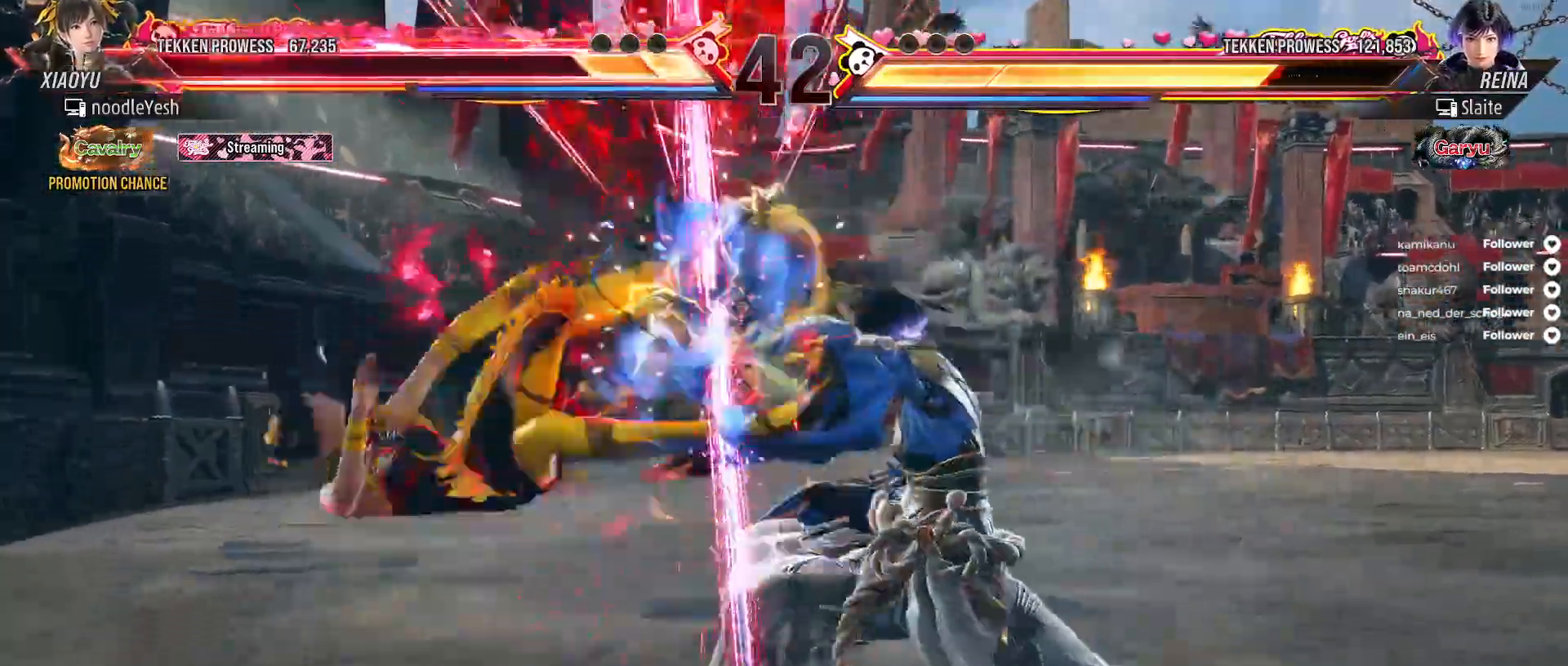
{"buttons": ["X"], "right_stick": "center", "events": [[33, "DPAD_RIGHT", "up"], [183, "DPAD_LEFT", "down"], [300, "DPAD_LEFT", "up"], [333, "X", "down"], [383, "X", "up"], [467, "X", "down"]]}
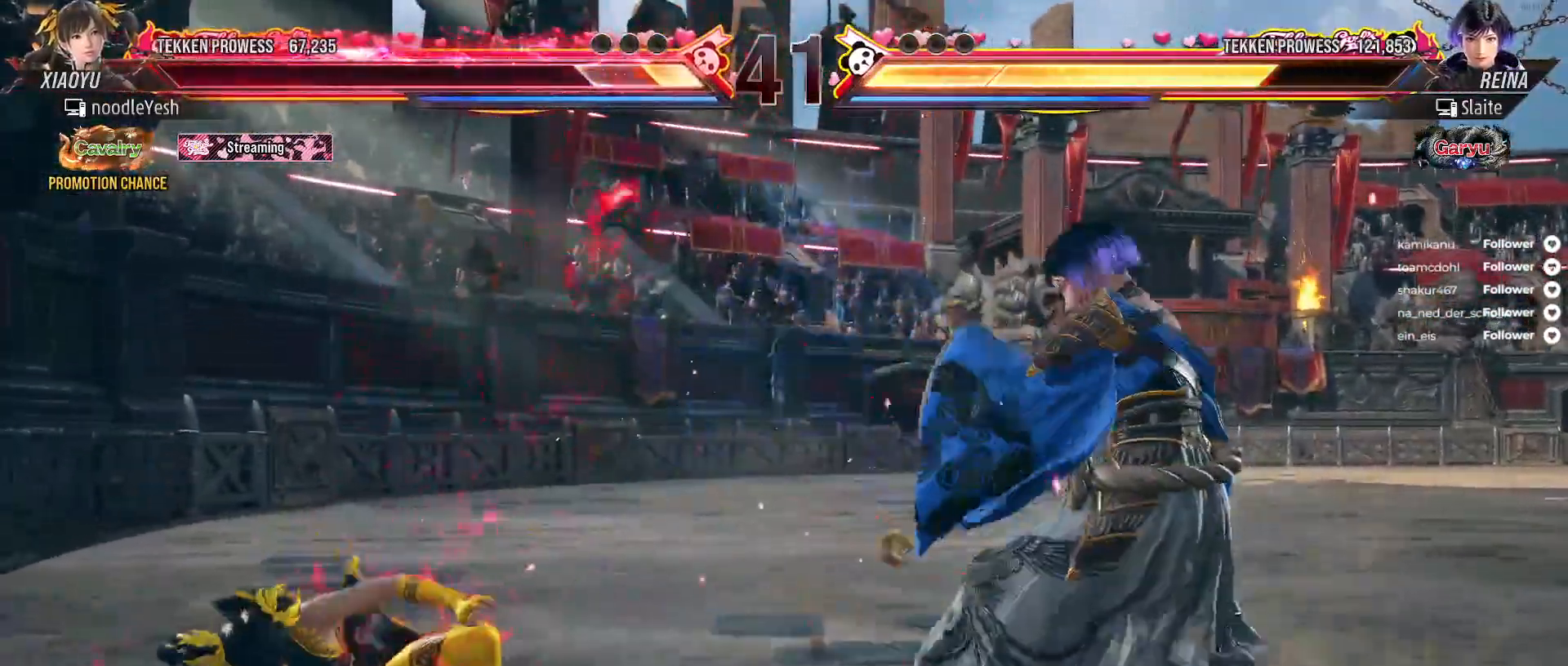
{"buttons": ["DPAD_LEFT"], "right_stick": "center", "events": [[33, "X", "up"], [117, "DPAD_LEFT", "down"], [117, "X", "down"], [167, "X", "up"]]}
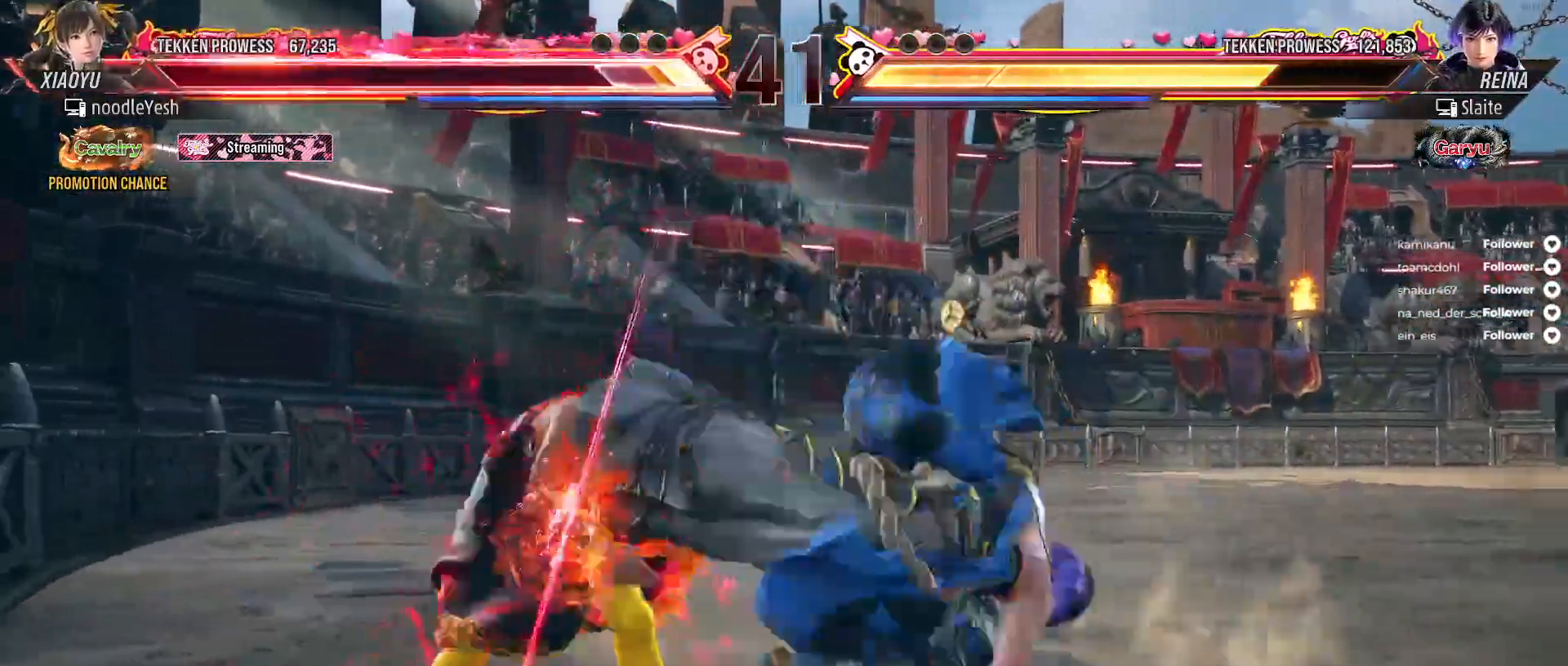
{"buttons": [], "right_stick": "center", "events": [[483, "DPAD_LEFT", "up"]]}
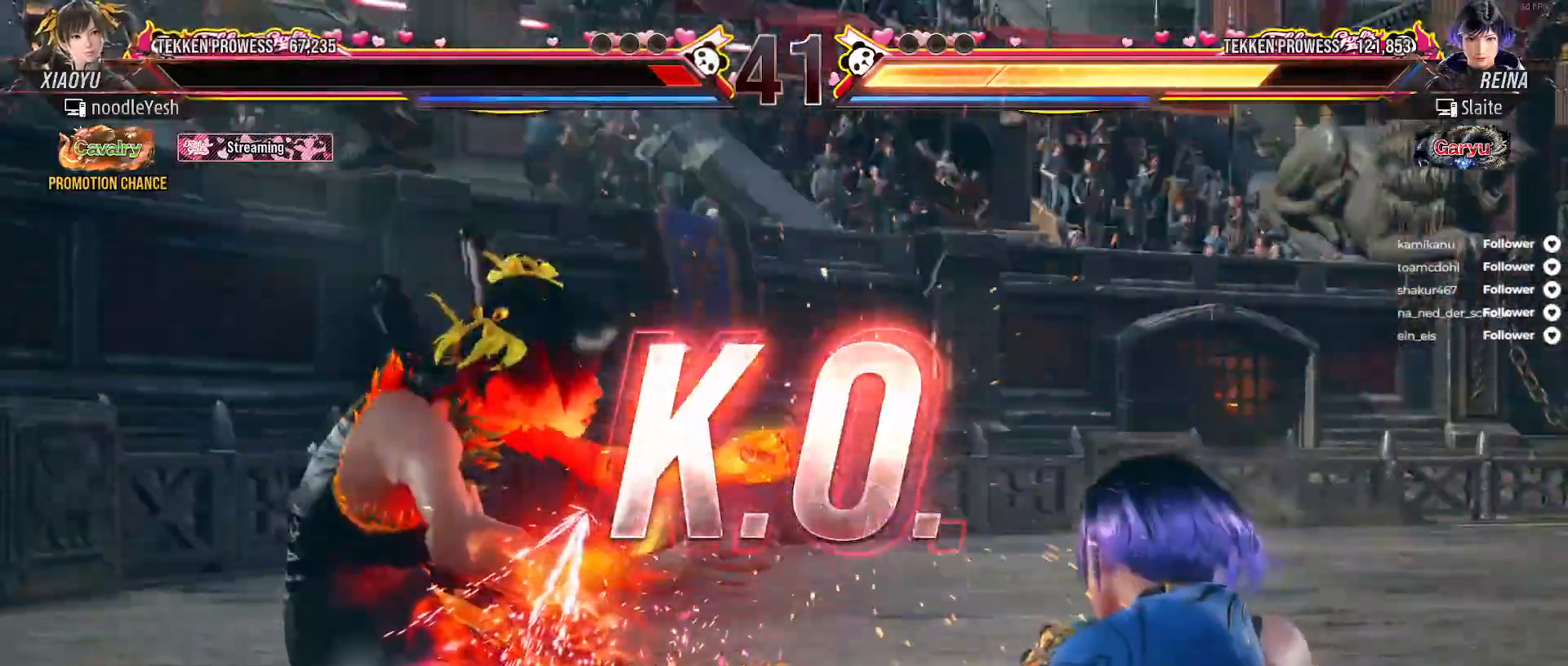
{"buttons": [], "right_stick": "center", "events": []}
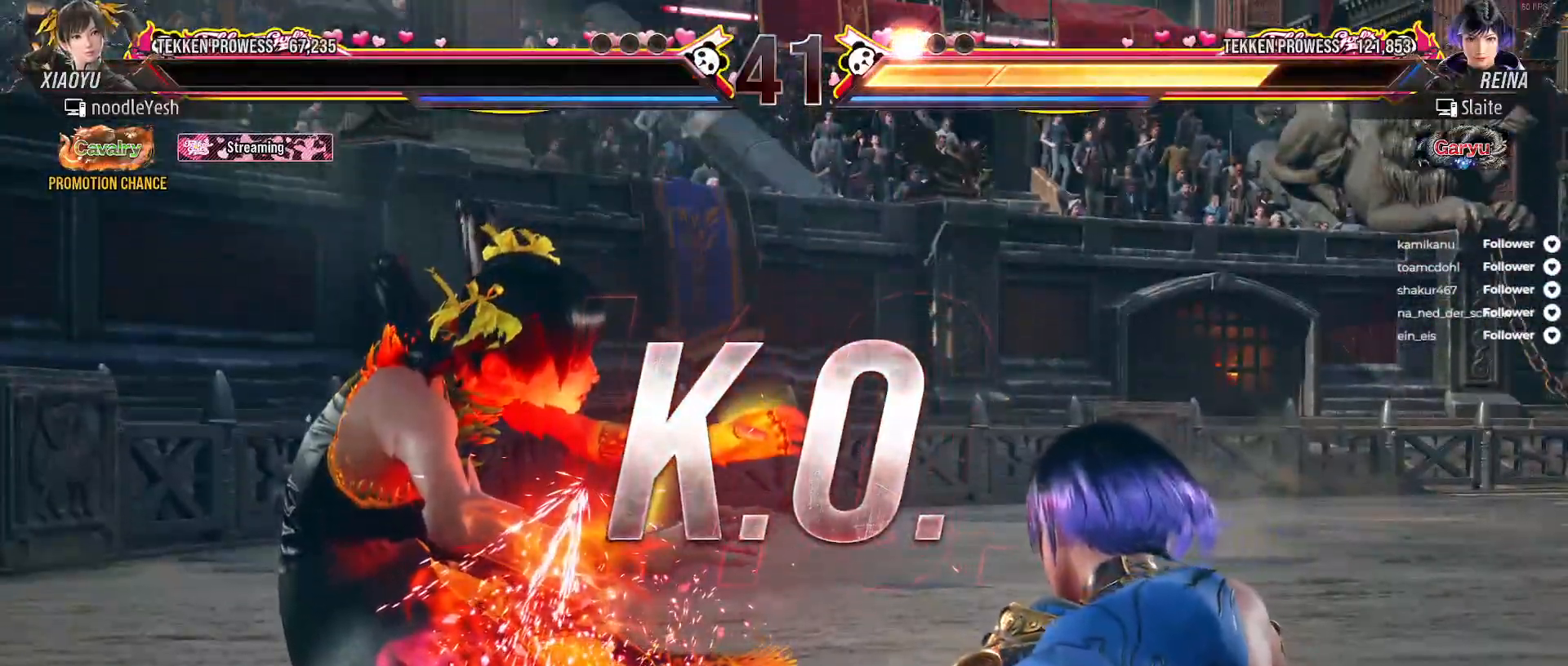
{"buttons": [], "right_stick": "center", "events": []}
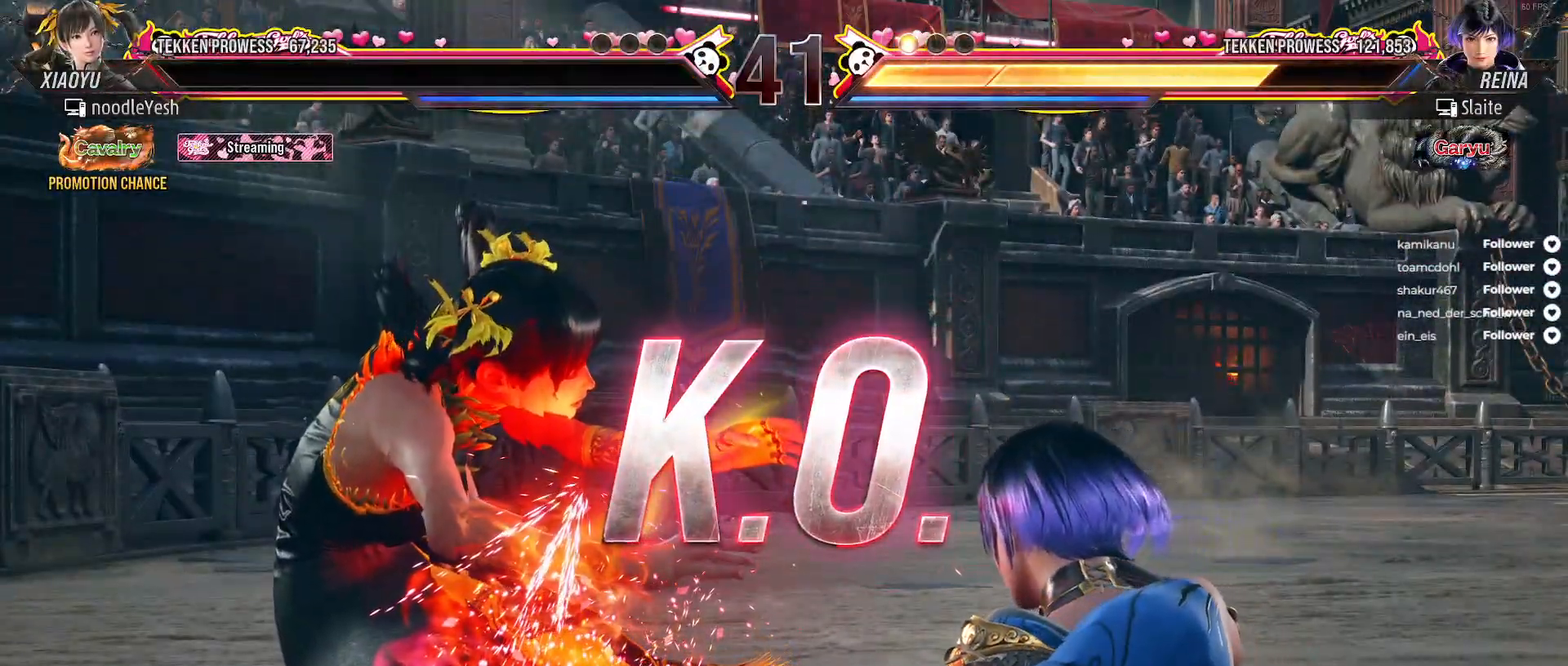
{"buttons": [], "right_stick": "center", "events": []}
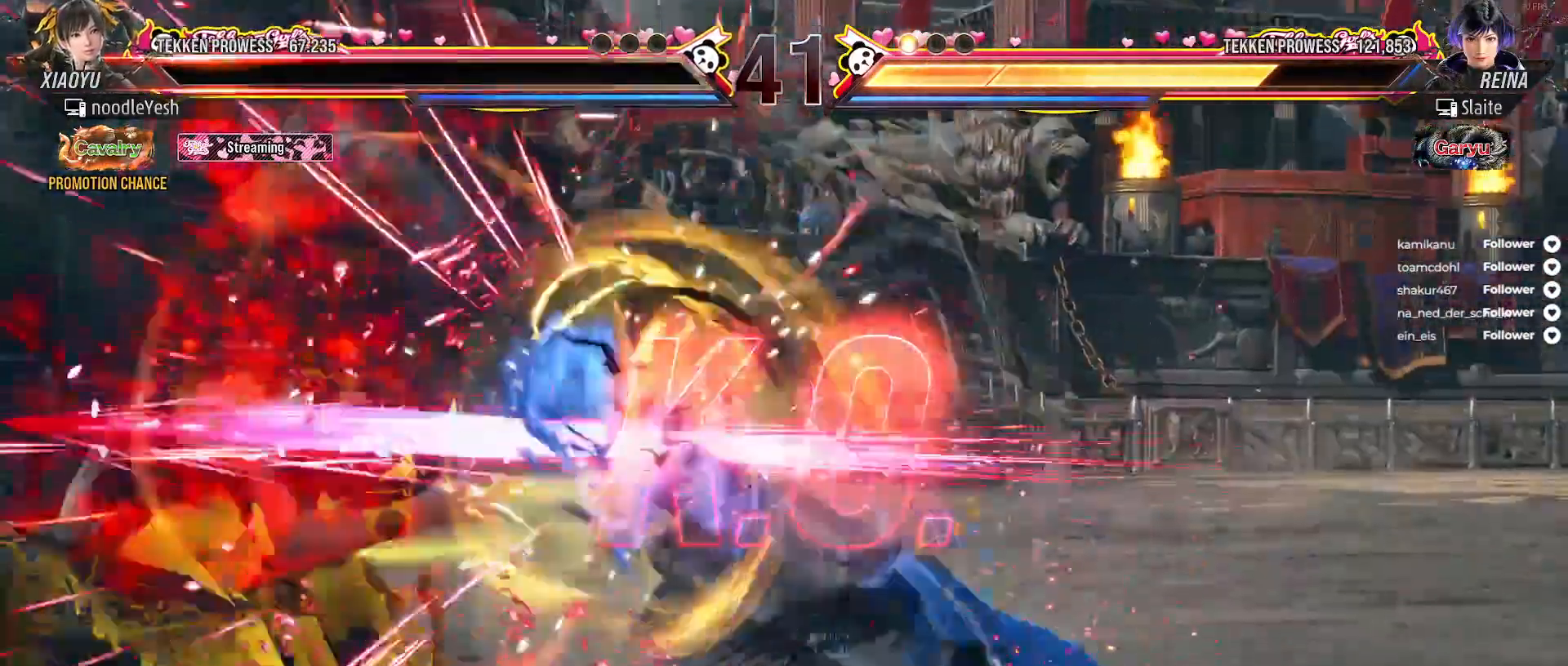
{"buttons": [], "right_stick": "center", "events": []}
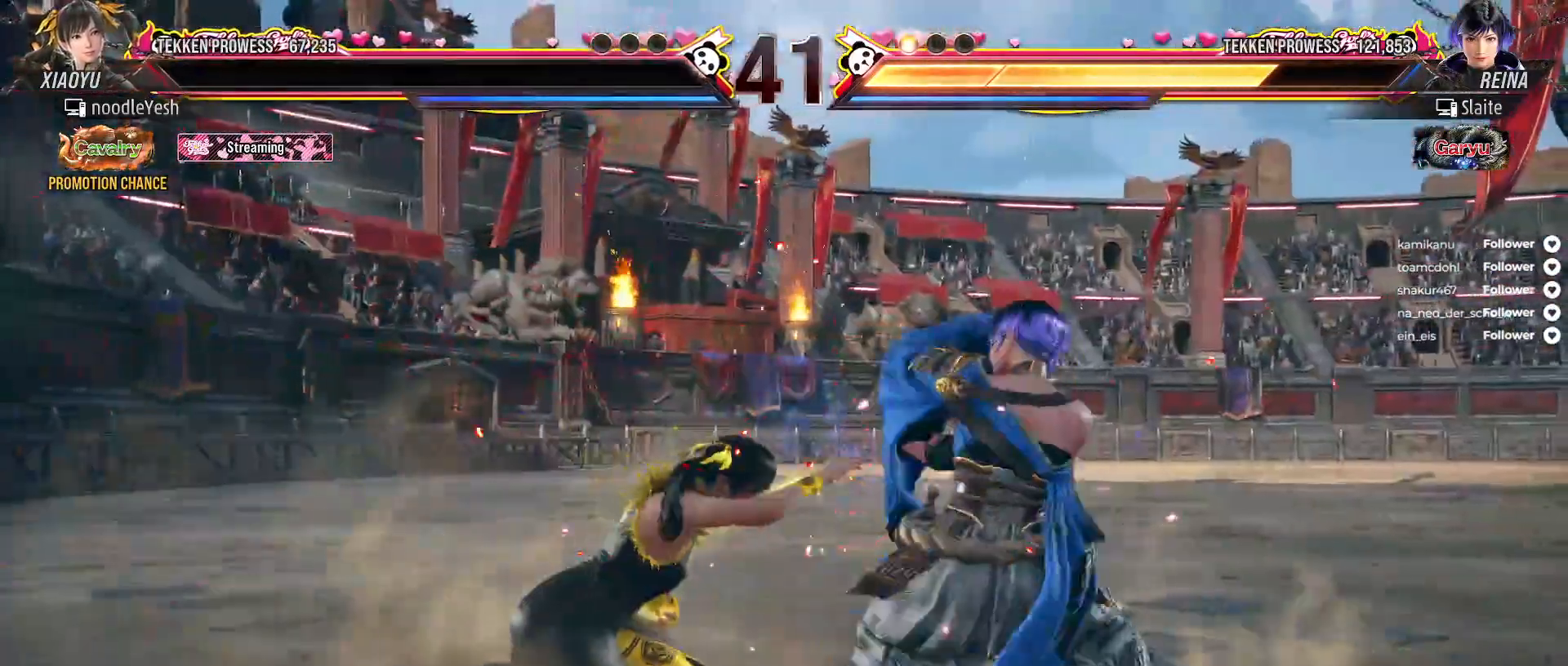
{"buttons": [], "right_stick": "center", "events": []}
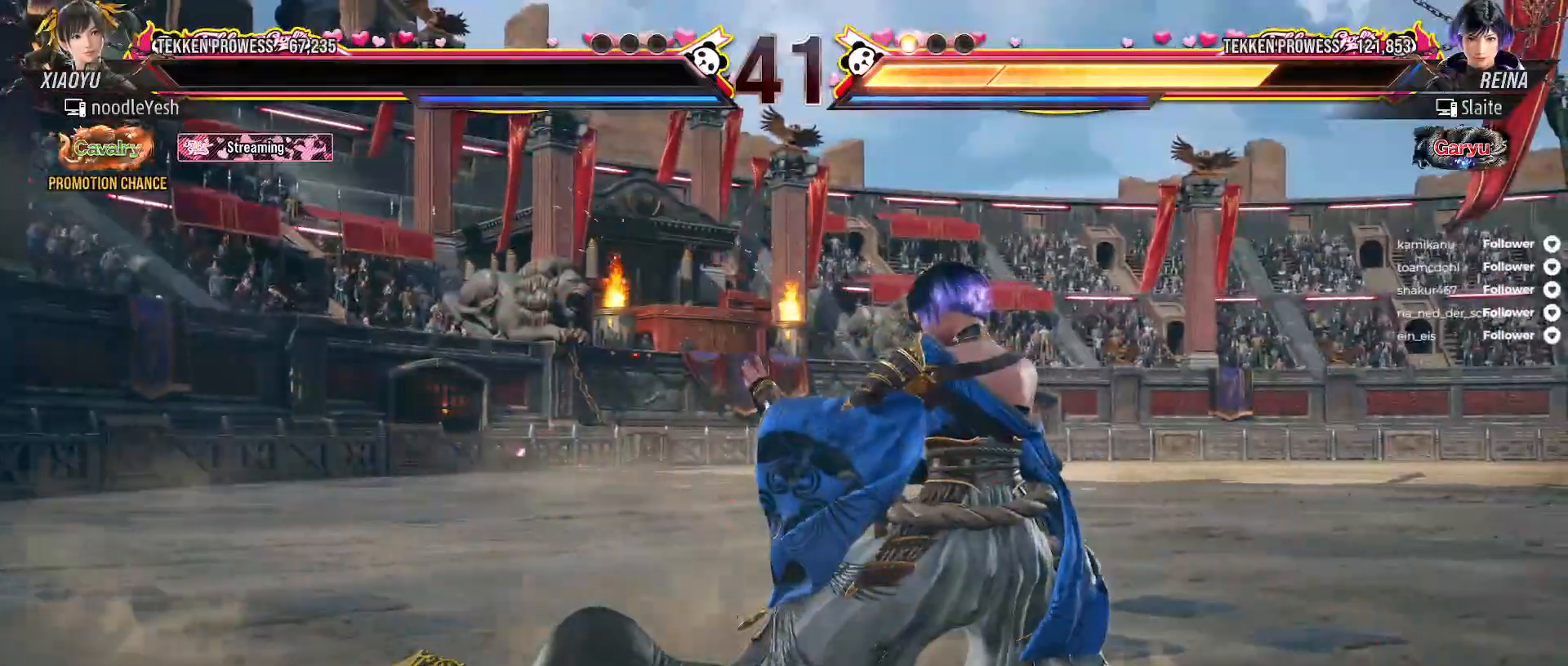
{"buttons": [], "right_stick": "center", "events": []}
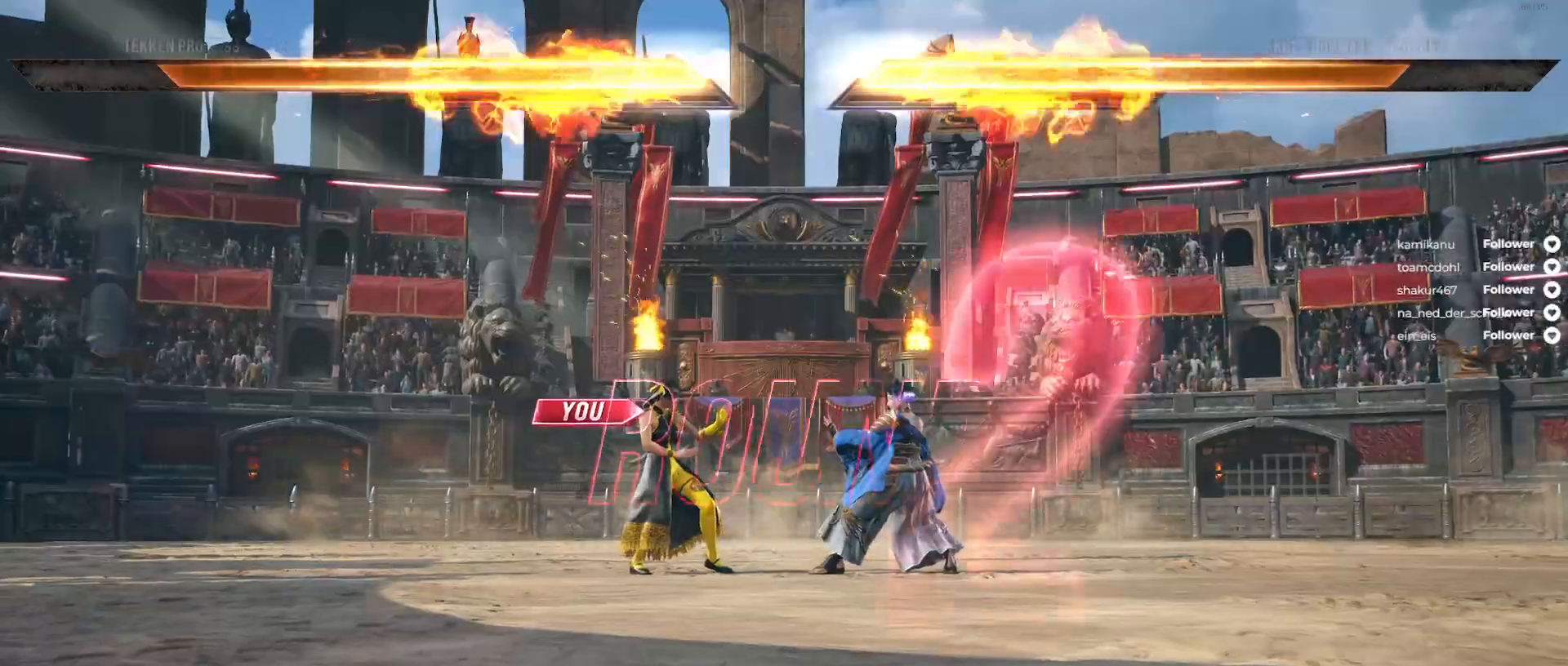
{"buttons": [], "right_stick": "center", "events": []}
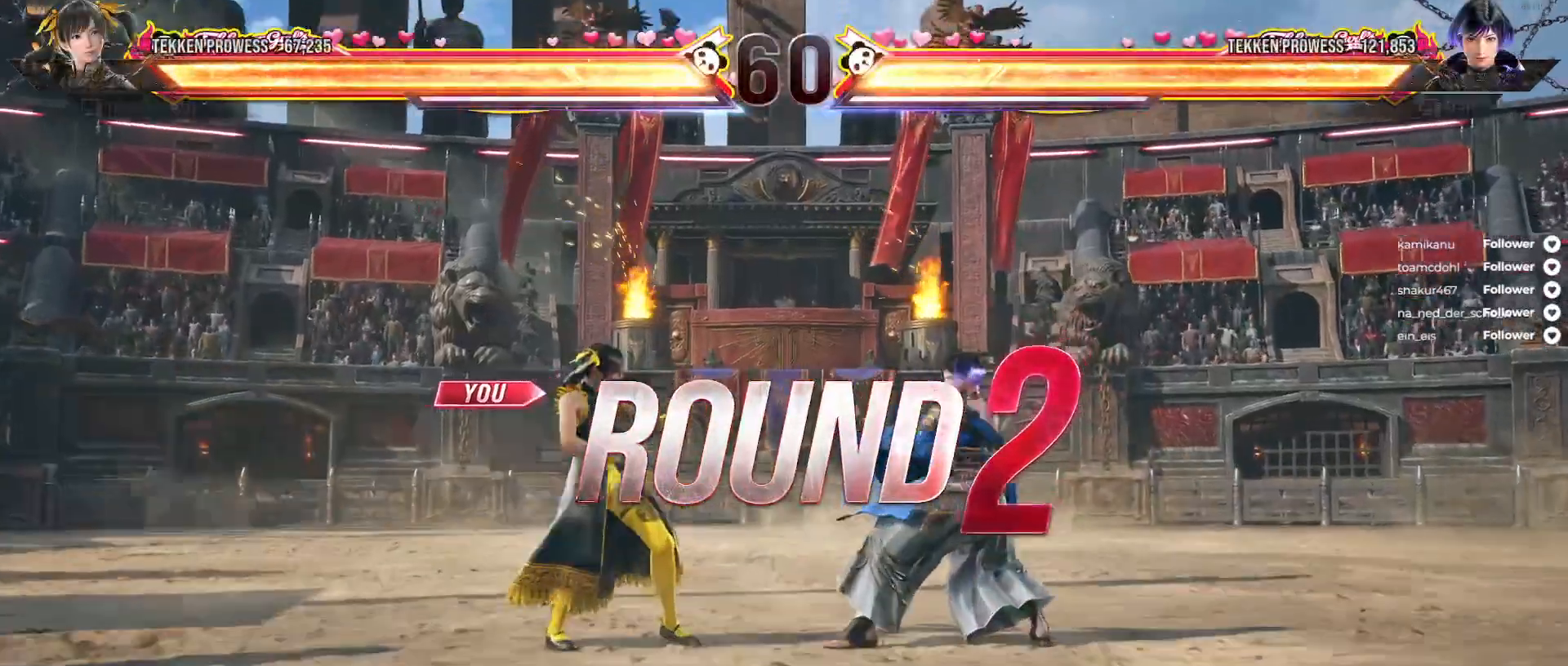
{"buttons": [], "right_stick": "center", "events": []}
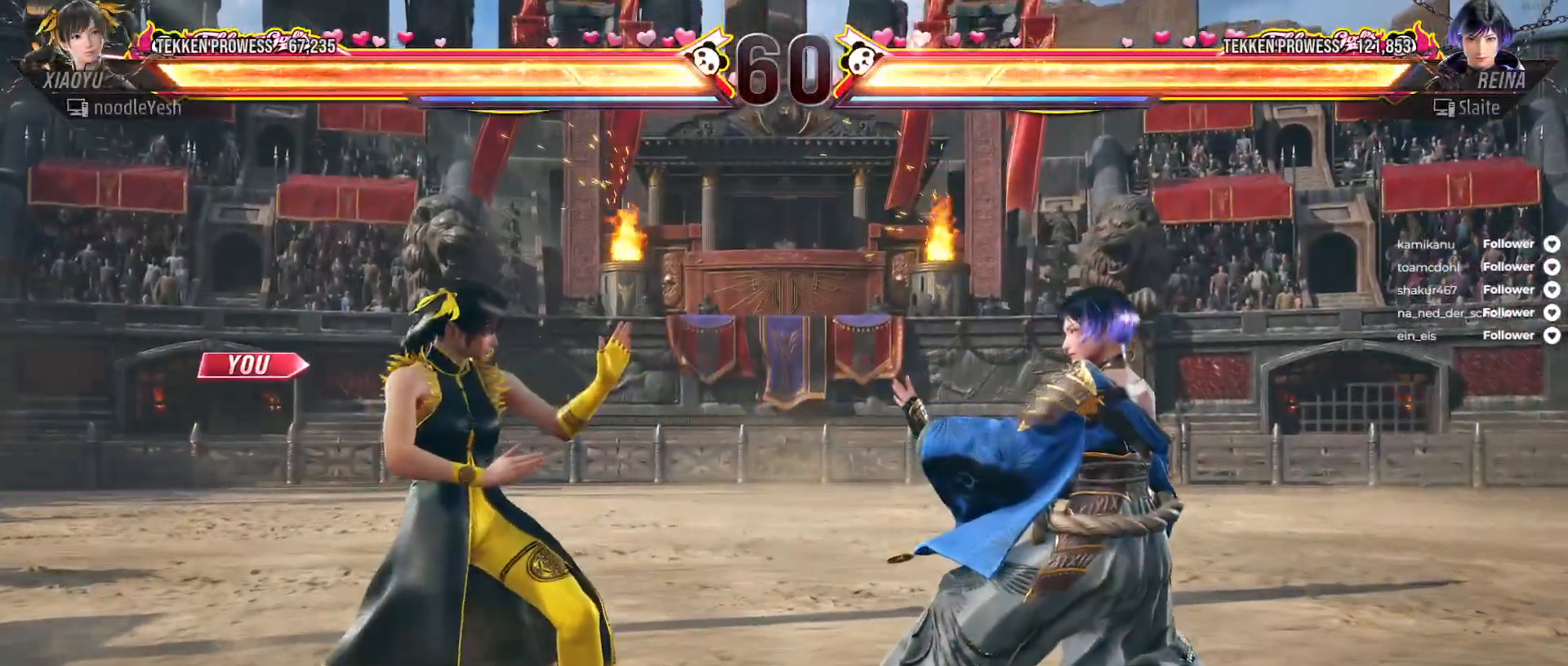
{"buttons": ["X", "DPAD_DOWN", "DPAD_RIGHT"], "right_stick": "center", "events": [[83, "DPAD_DOWN", "down"], [100, "DPAD_RIGHT", "down"], [183, "X", "down"], [250, "X", "up"], [317, "X", "down"], [400, "X", "up"], [467, "X", "down"]]}
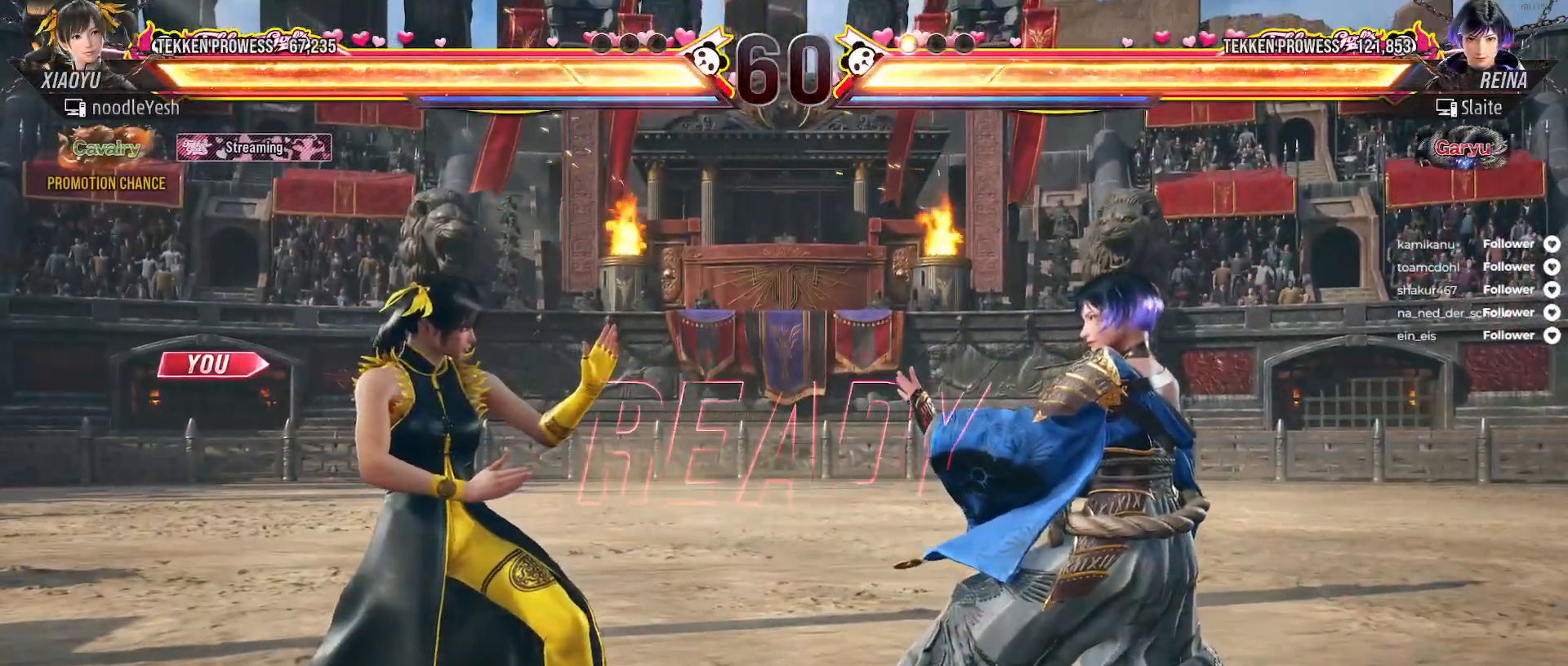
{"buttons": ["DPAD_DOWN", "DPAD_RIGHT"], "right_stick": "center", "events": [[50, "X", "up"], [133, "X", "down"], [183, "X", "up"], [267, "X", "down"], [350, "X", "up"], [417, "X", "down"], [467, "X", "up"]]}
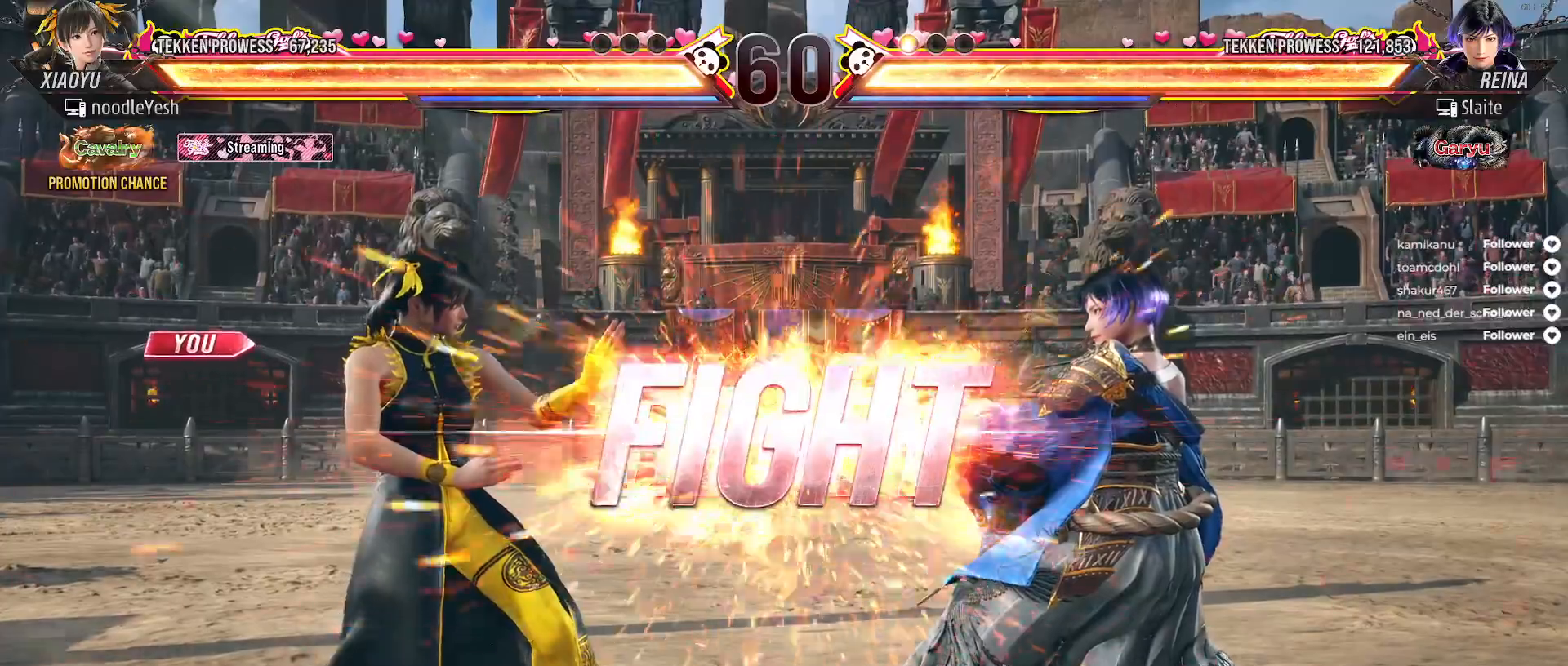
{"buttons": ["DPAD_DOWN", "DPAD_RIGHT"], "right_stick": "center", "events": [[50, "X", "down"], [117, "X", "up"], [183, "X", "down"], [233, "X", "up"], [300, "X", "down"], [350, "X", "up"], [433, "X", "down"], [500, "X", "up"]]}
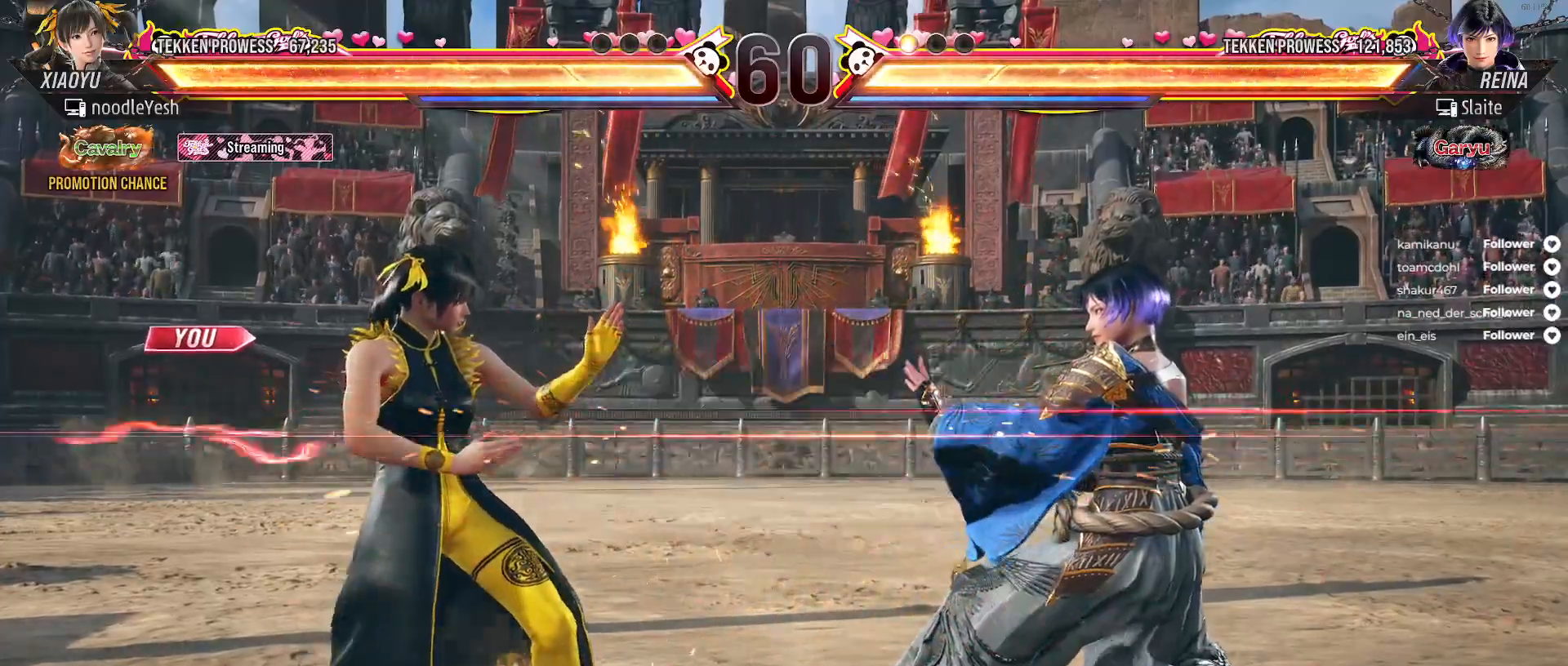
{"buttons": ["A"], "right_stick": "center", "events": [[67, "X", "down"], [133, "X", "up"], [183, "X", "down"], [217, "DPAD_DOWN", "up"], [217, "DPAD_RIGHT", "up"], [267, "X", "up"], [500, "A", "down"]]}